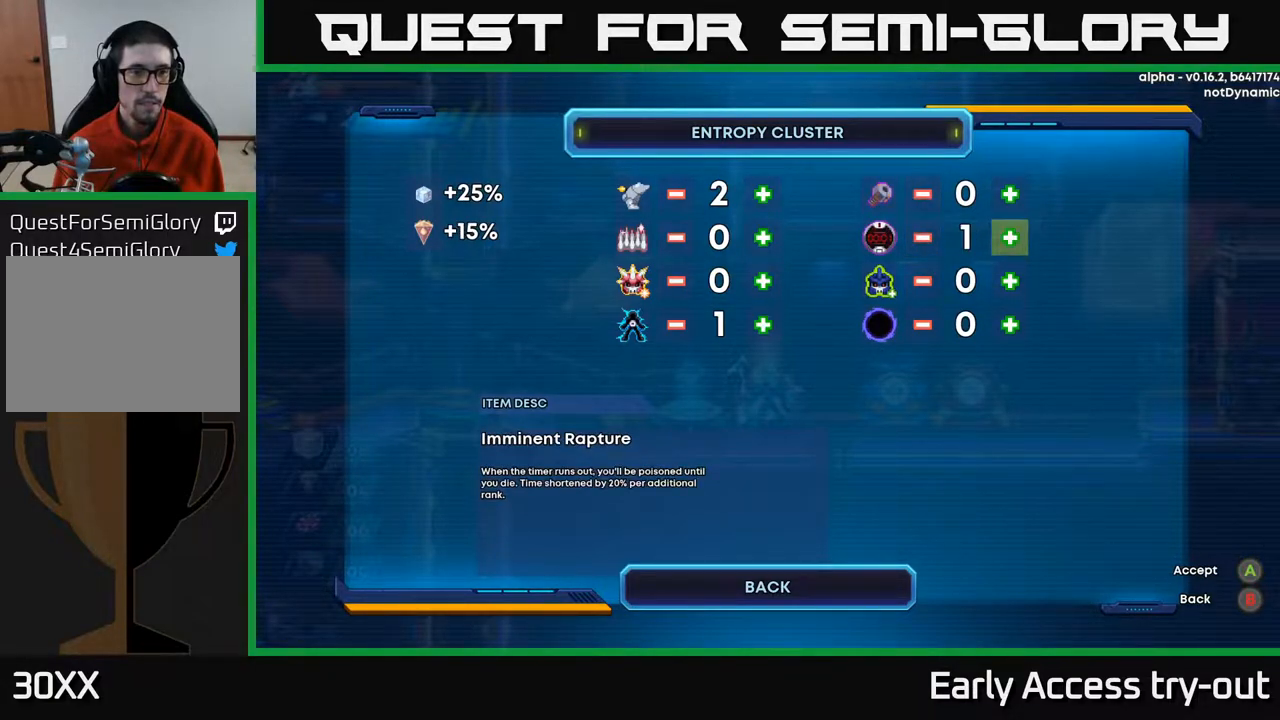
Gameplay with a controller (Xbox layout); each line is a JSON object with the inputs held at the frame after it. "events" lists button and stick changes between this image and that frame as [ms after this image, input, new state], when the widget could be followed in between. Not read: left_stick.
{"buttons": ["DPAD_LEFT"], "right_stick": "center", "events": [[33, "A", "down"], [167, "A", "up"], [417, "DPAD_LEFT", "down"]]}
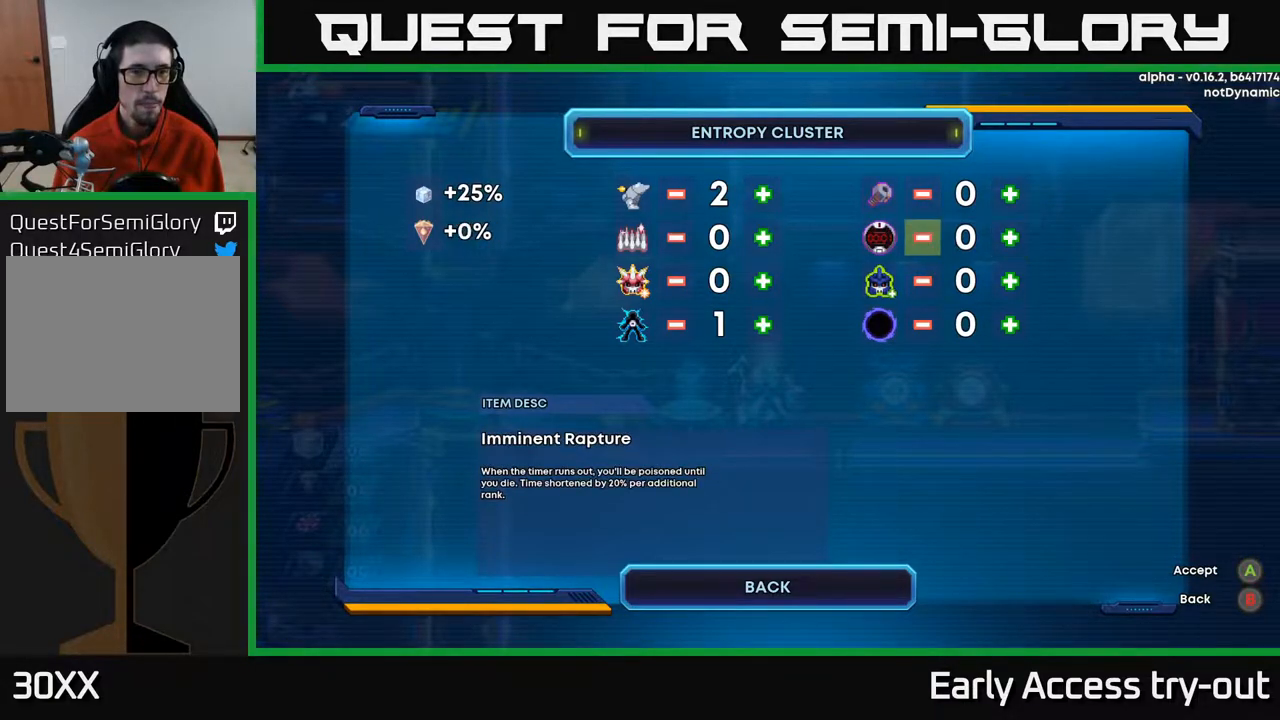
{"buttons": ["DPAD_DOWN"], "right_stick": "center", "events": [[33, "A", "down"], [83, "DPAD_LEFT", "up"], [133, "A", "up"], [417, "DPAD_DOWN", "down"]]}
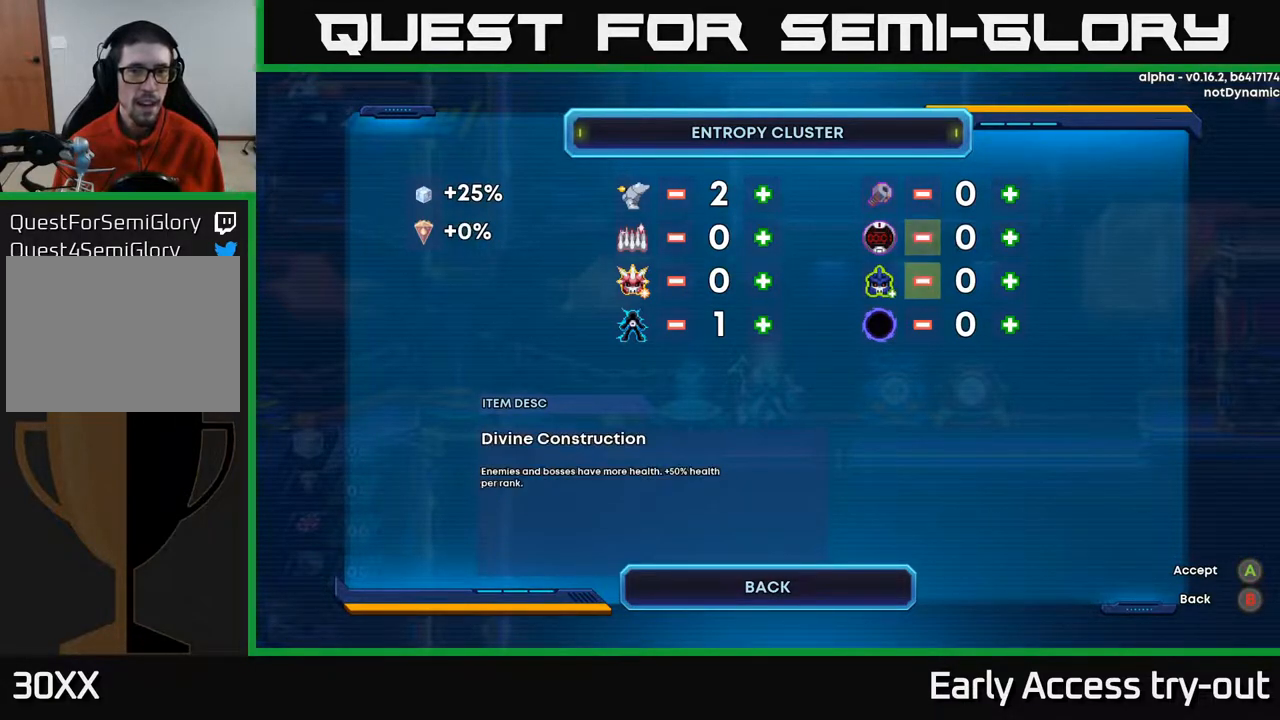
{"buttons": [], "right_stick": "center", "events": [[33, "DPAD_DOWN", "up"], [100, "DPAD_RIGHT", "down"], [200, "DPAD_RIGHT", "up"], [233, "A", "down"], [317, "A", "up"]]}
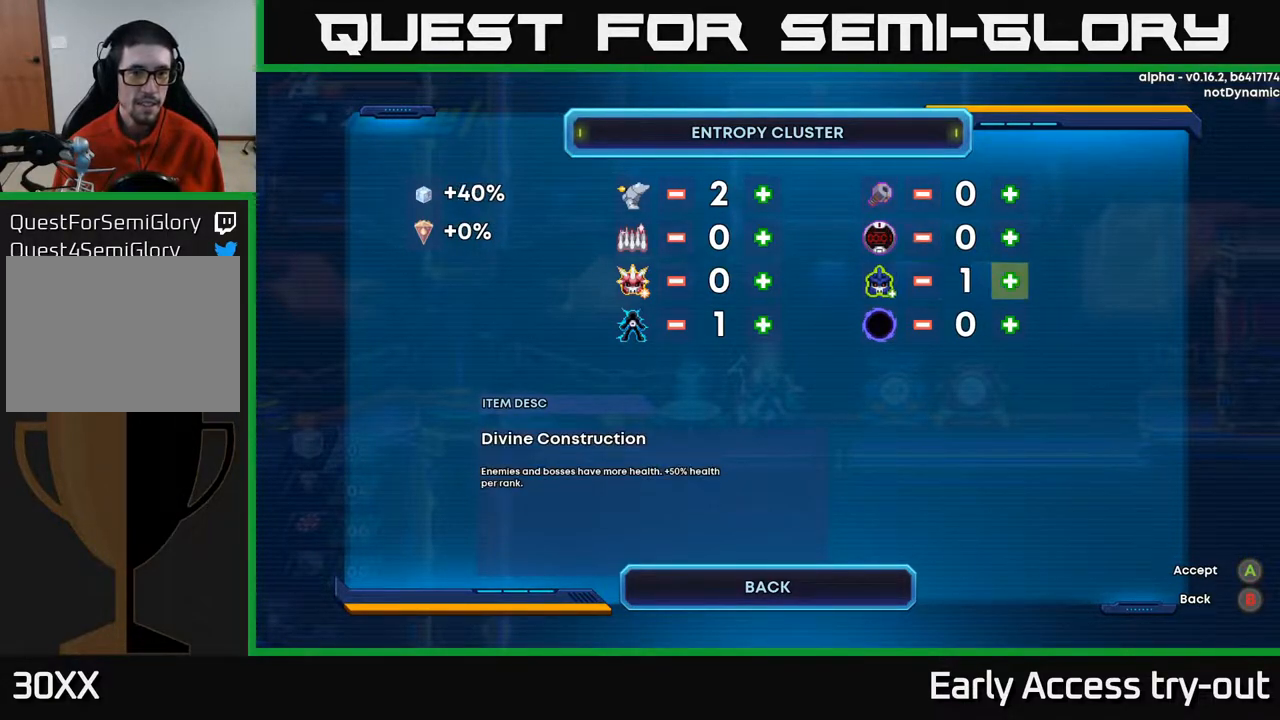
{"buttons": [], "right_stick": "center", "events": [[267, "DPAD_LEFT", "down"], [383, "A", "down"], [417, "DPAD_LEFT", "up"], [500, "A", "up"]]}
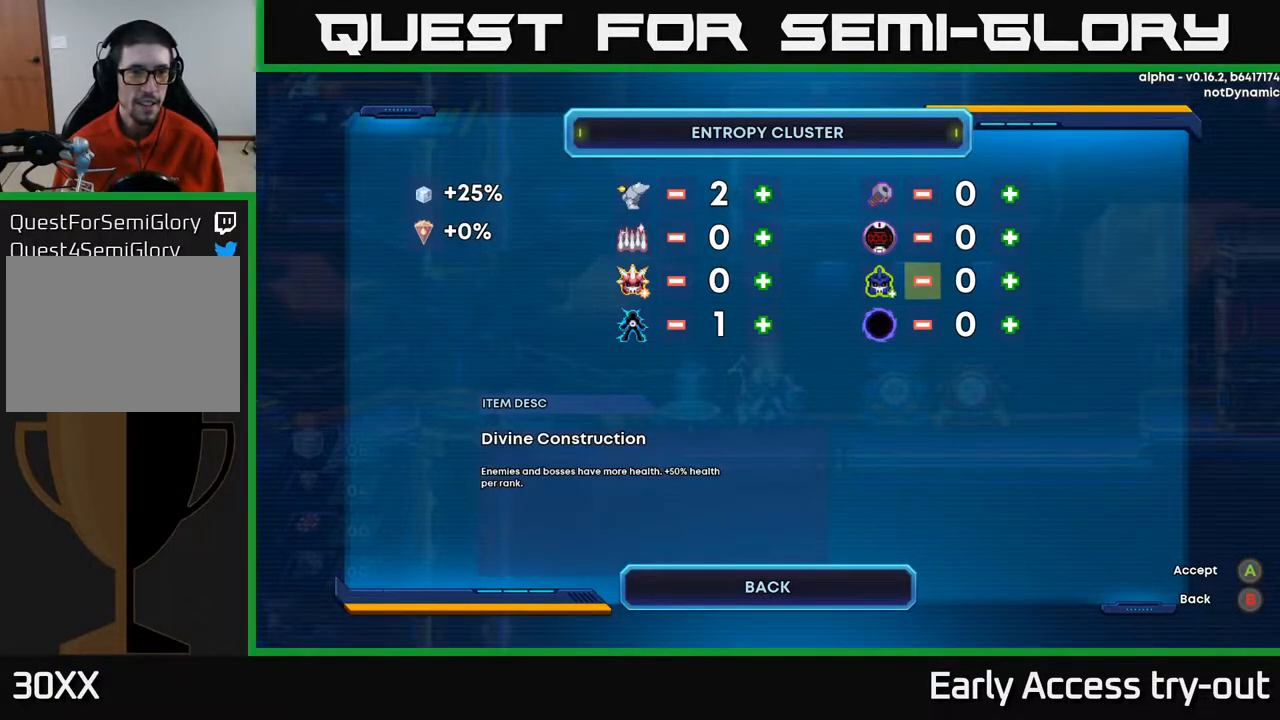
{"buttons": [], "right_stick": "center", "events": [[117, "DPAD_RIGHT", "down"], [183, "DPAD_RIGHT", "up"], [367, "DPAD_DOWN", "down"], [483, "DPAD_DOWN", "up"]]}
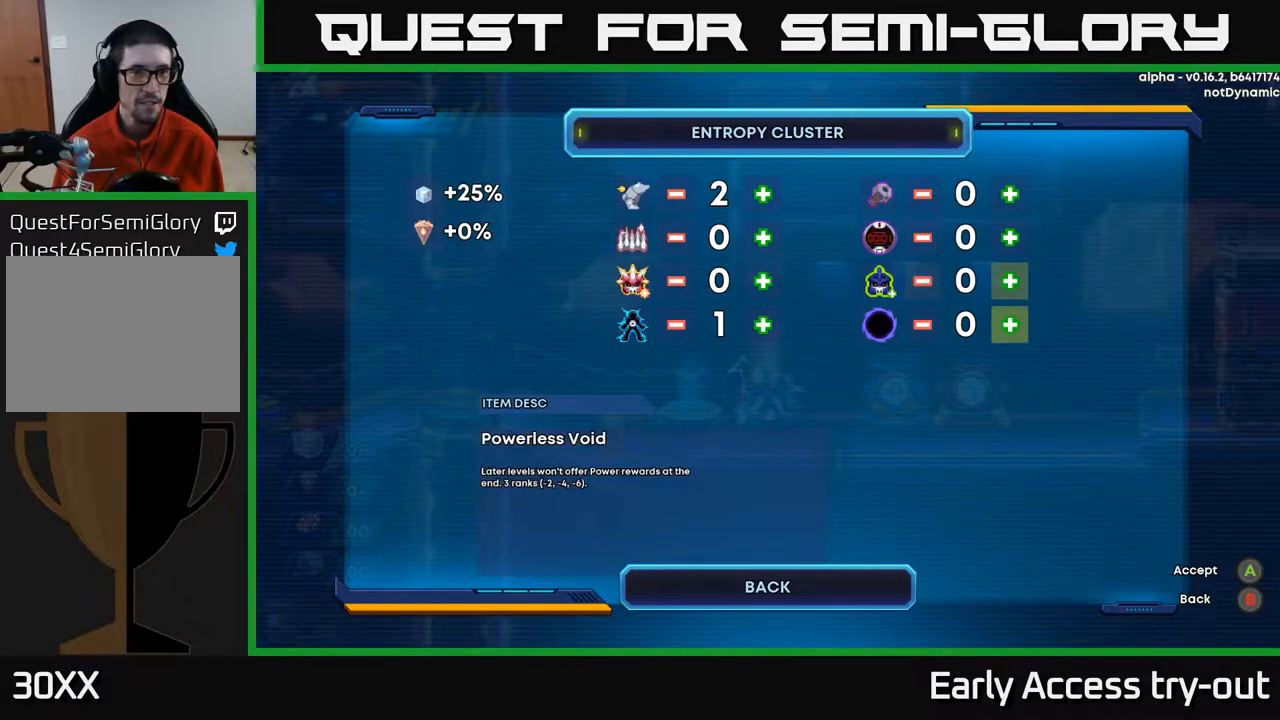
{"buttons": [], "right_stick": "center", "events": [[200, "A", "down"], [267, "A", "up"]]}
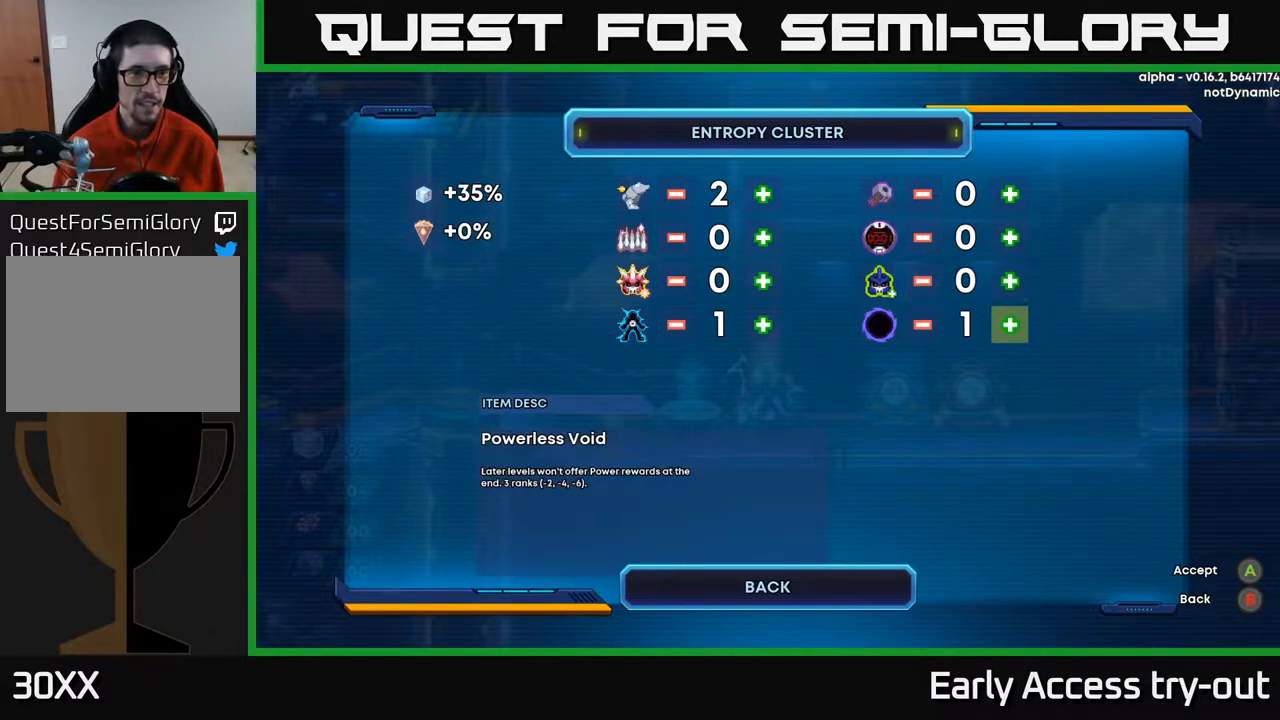
{"buttons": [], "right_stick": "center", "events": [[300, "A", "down"], [400, "A", "up"]]}
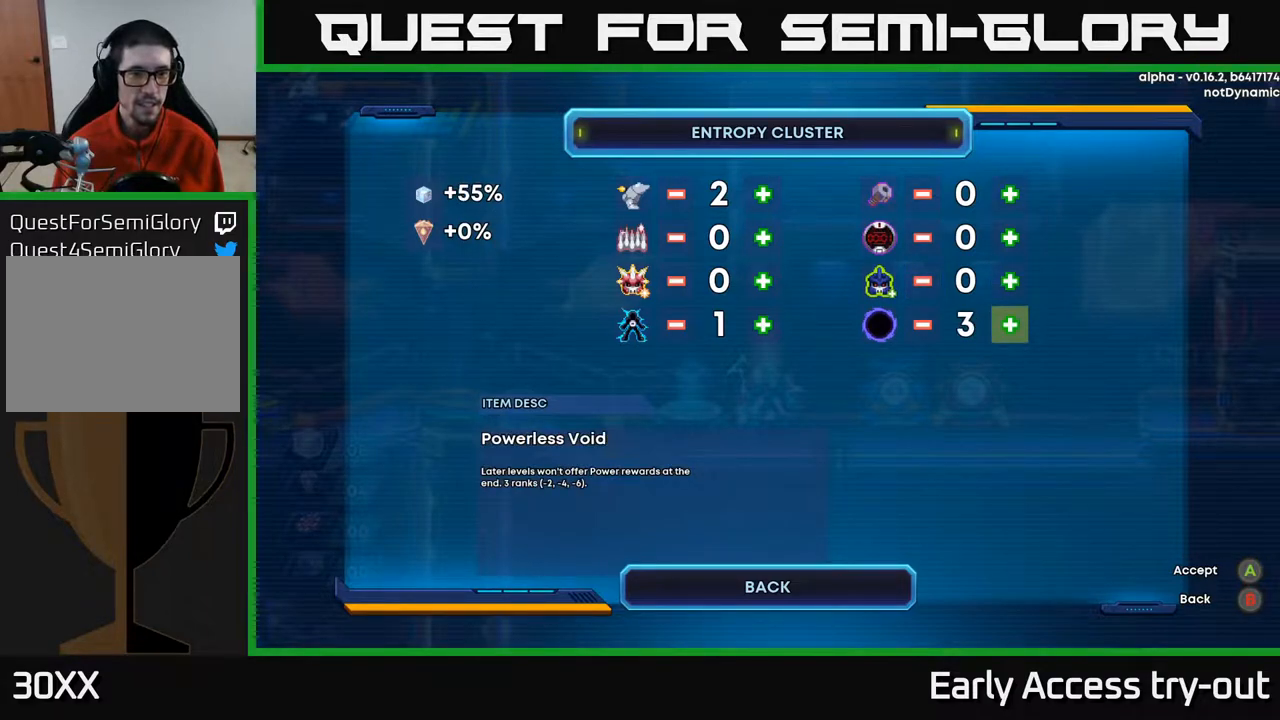
{"buttons": [], "right_stick": "center", "events": [[17, "A", "down"], [100, "A", "up"]]}
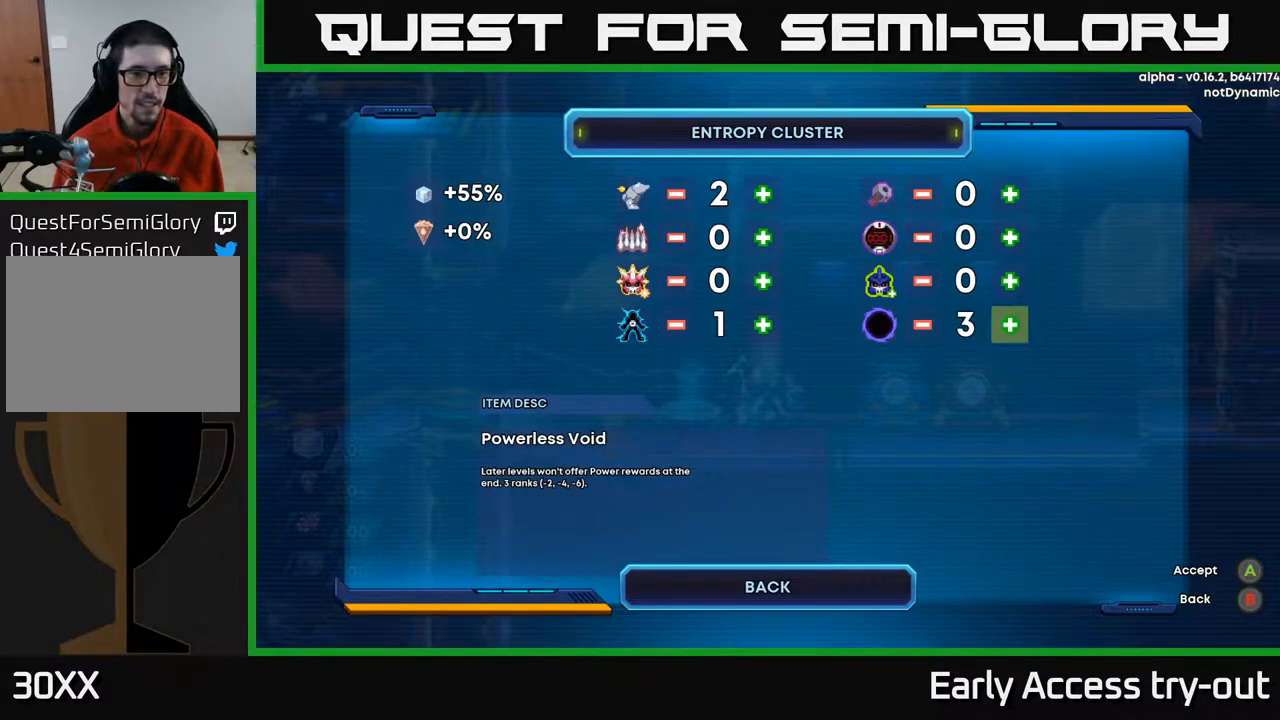
{"buttons": ["A"], "right_stick": "center", "events": [[300, "DPAD_LEFT", "down"], [400, "DPAD_LEFT", "up"], [483, "A", "down"]]}
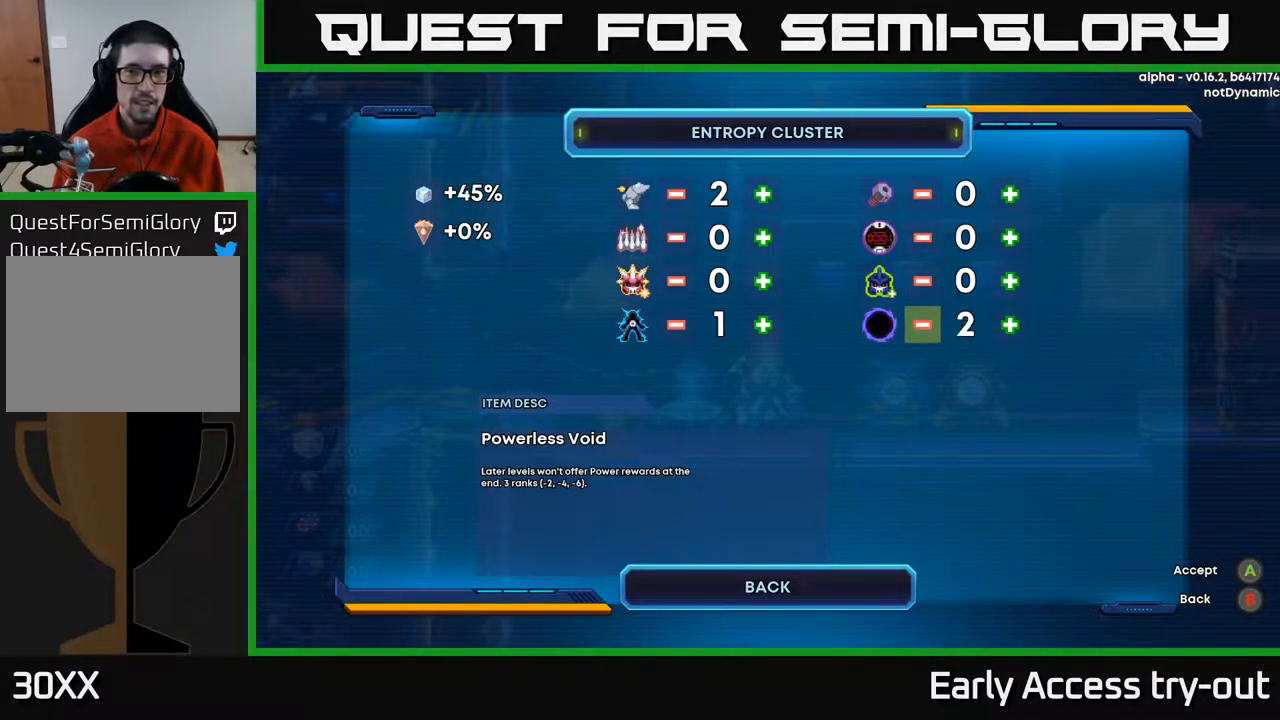
{"buttons": [], "right_stick": "center", "events": [[33, "A", "up"], [117, "A", "down"], [167, "A", "up"], [233, "A", "down"], [317, "A", "up"], [333, "DPAD_UP", "down"], [450, "DPAD_UP", "up"]]}
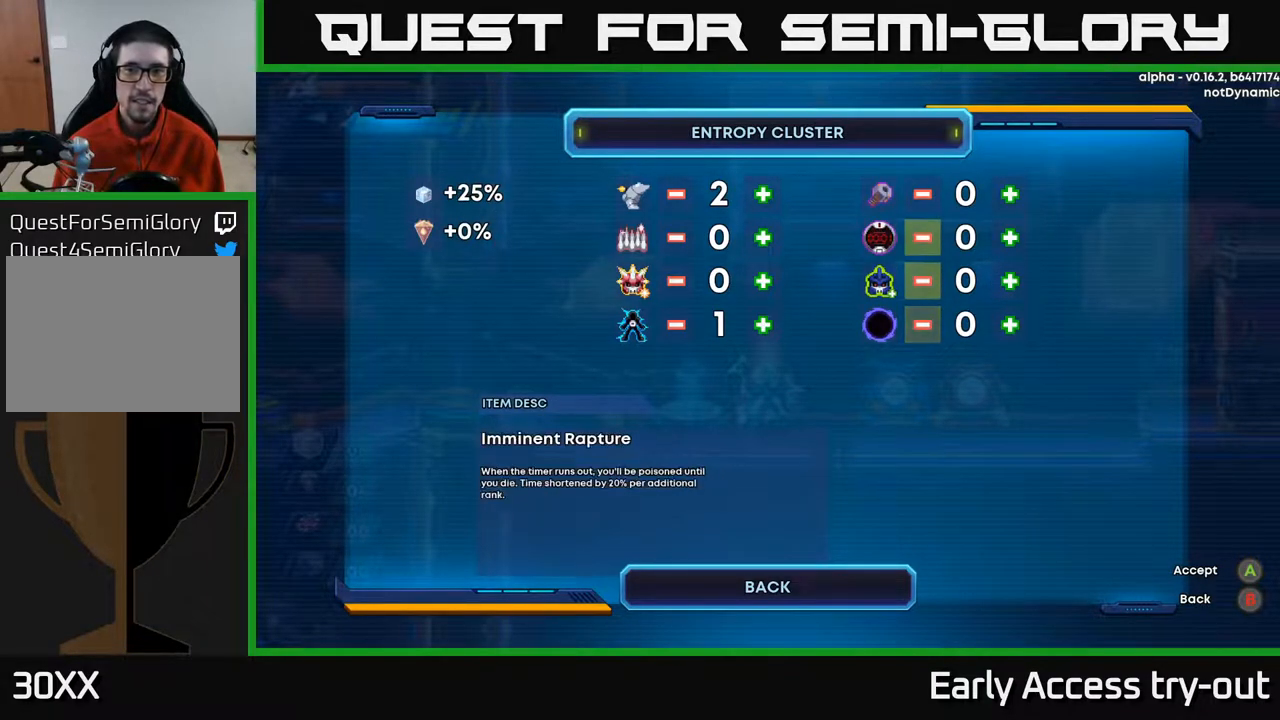
{"buttons": [], "right_stick": "center", "events": [[17, "DPAD_UP", "down"], [100, "DPAD_UP", "up"], [350, "DPAD_RIGHT", "down"], [417, "DPAD_RIGHT", "up"]]}
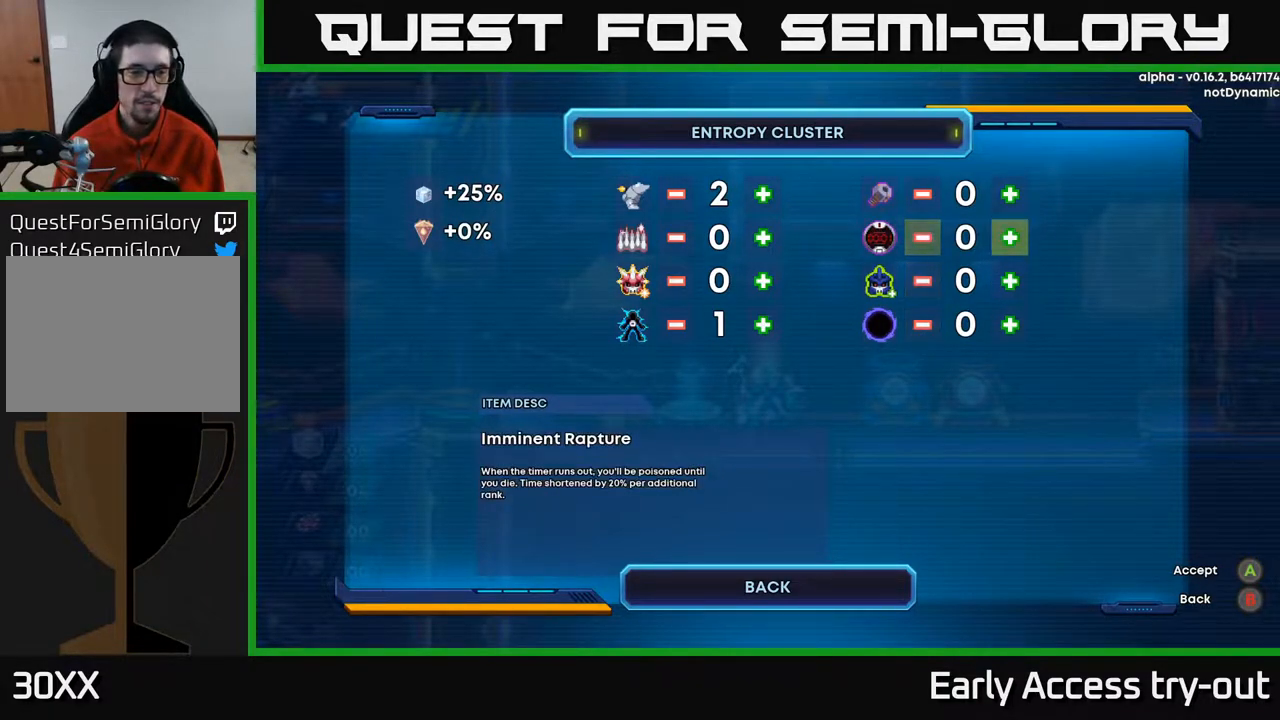
{"buttons": ["DPAD_DOWN"], "right_stick": "center", "events": [[83, "DPAD_UP", "down"], [167, "DPAD_UP", "up"], [283, "DPAD_DOWN", "down"], [383, "DPAD_DOWN", "up"], [450, "DPAD_DOWN", "down"]]}
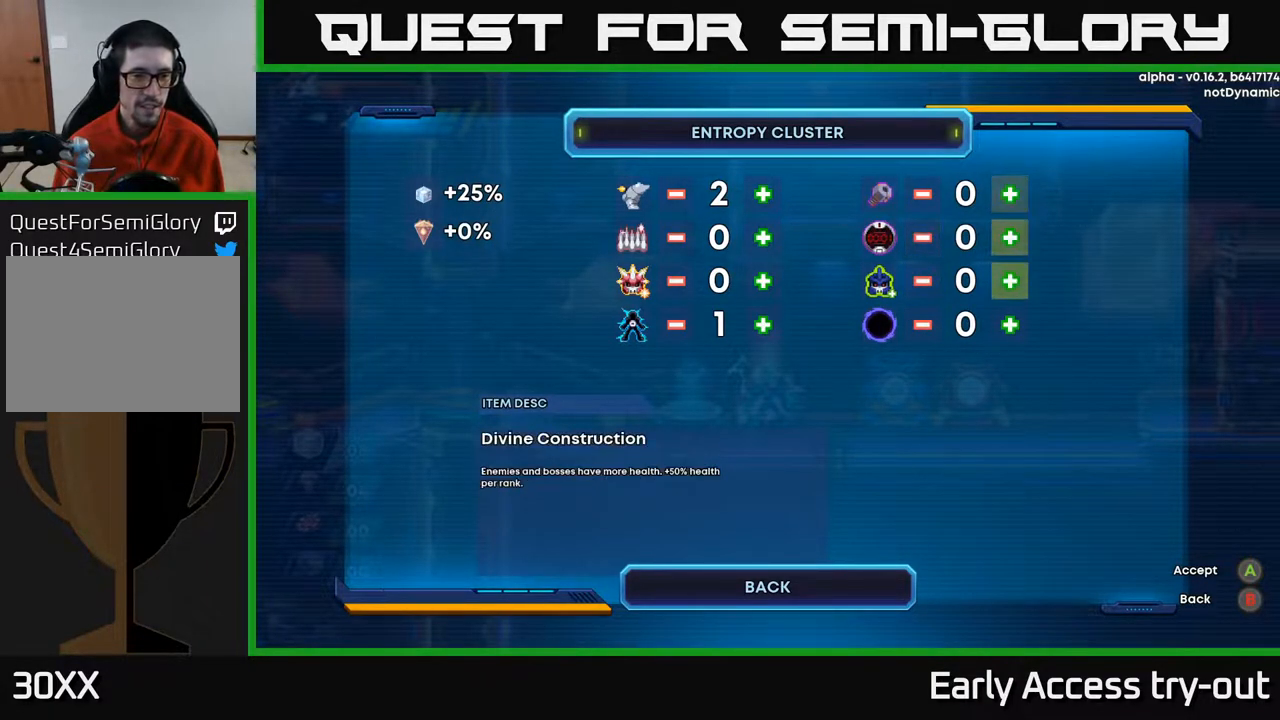
{"buttons": [], "right_stick": "center", "events": [[67, "DPAD_DOWN", "up"]]}
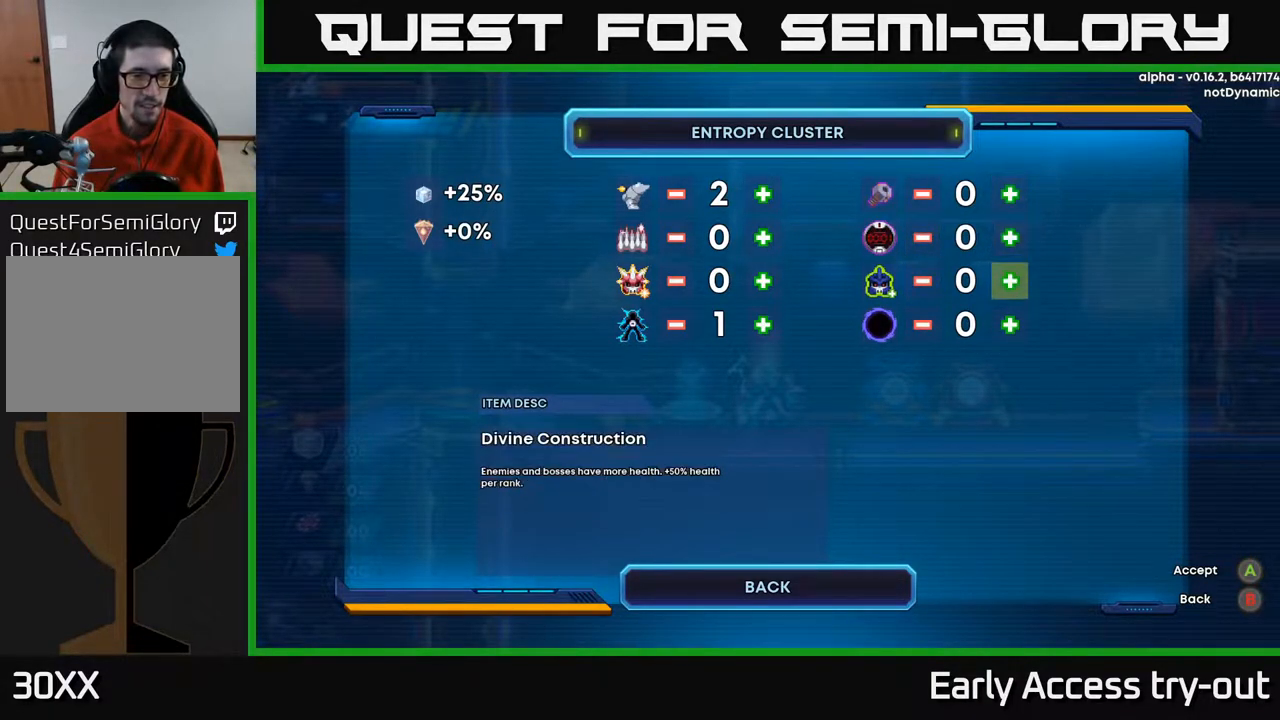
{"buttons": [], "right_stick": "center", "events": []}
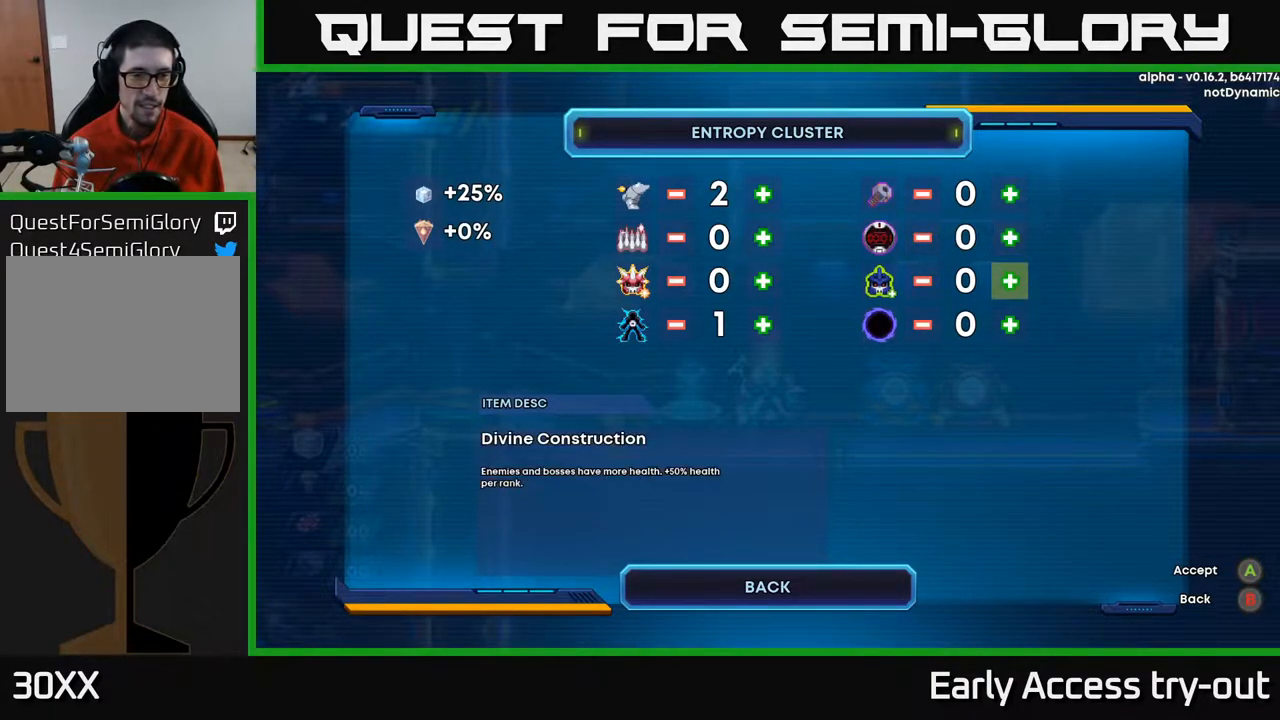
{"buttons": ["A"], "right_stick": "center", "events": [[467, "A", "down"]]}
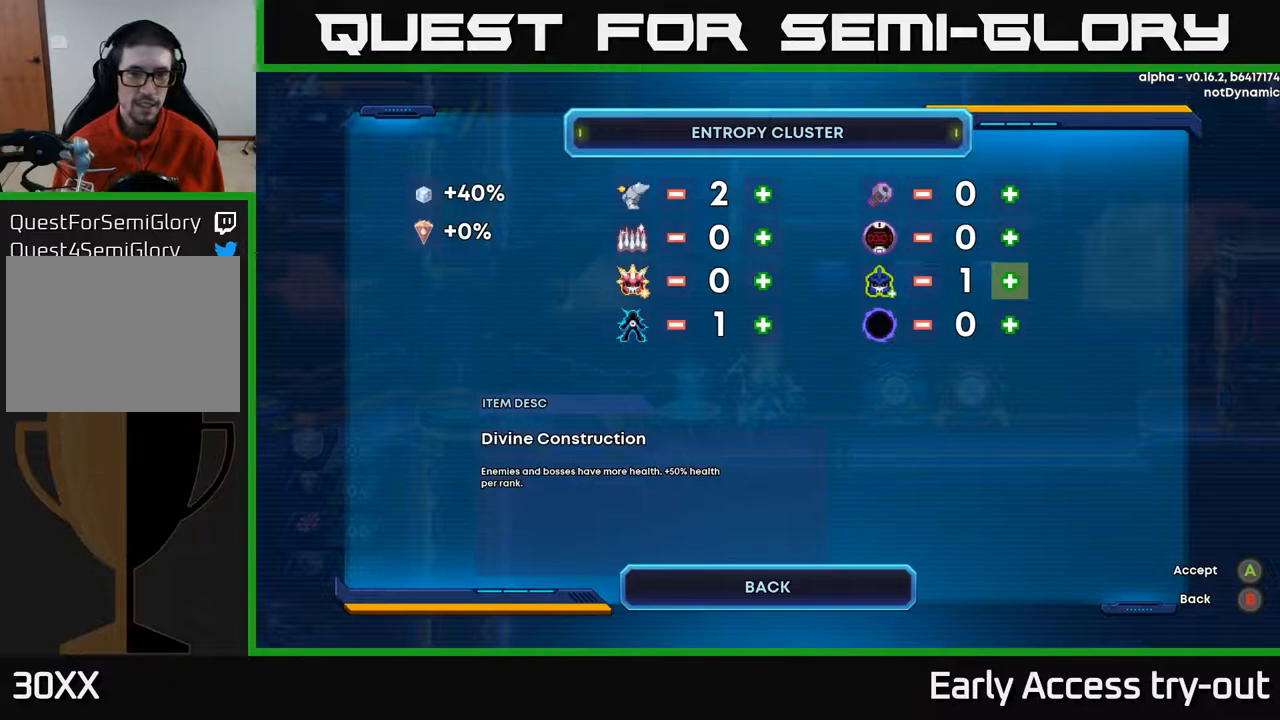
{"buttons": [], "right_stick": "center", "events": [[17, "A", "up"]]}
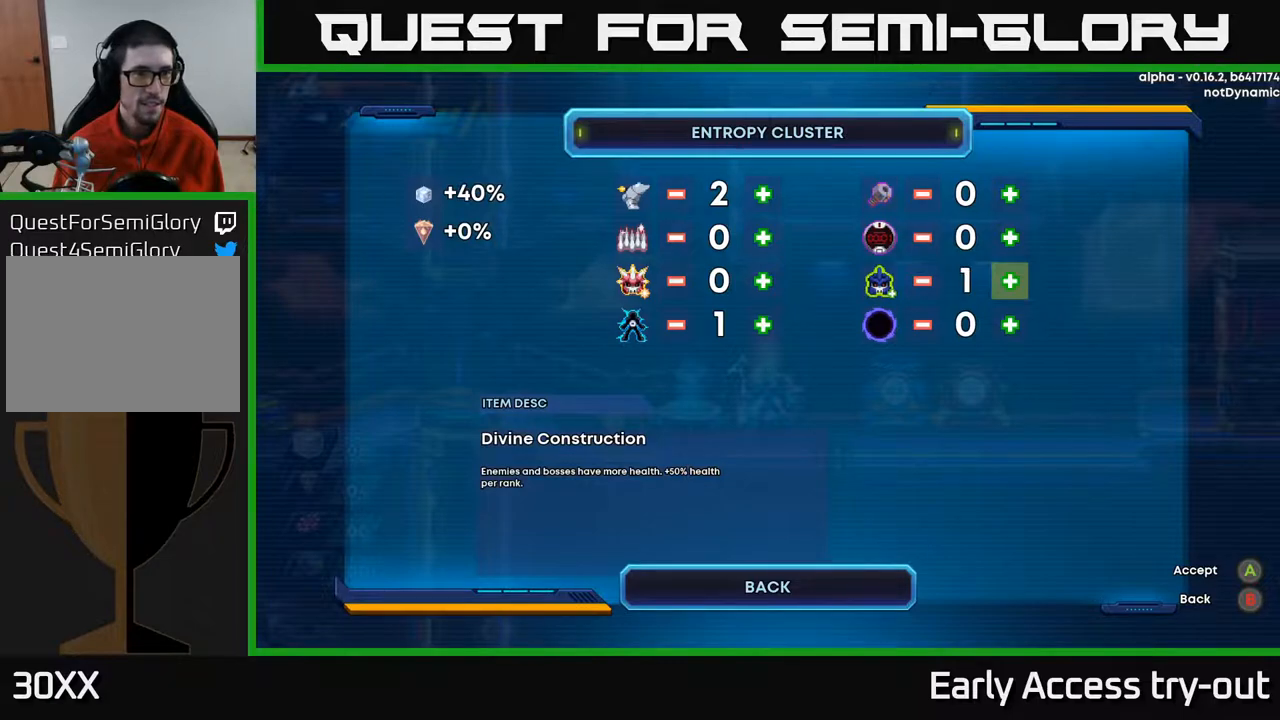
{"buttons": ["DPAD_LEFT"], "right_stick": "center", "events": [[450, "DPAD_LEFT", "down"]]}
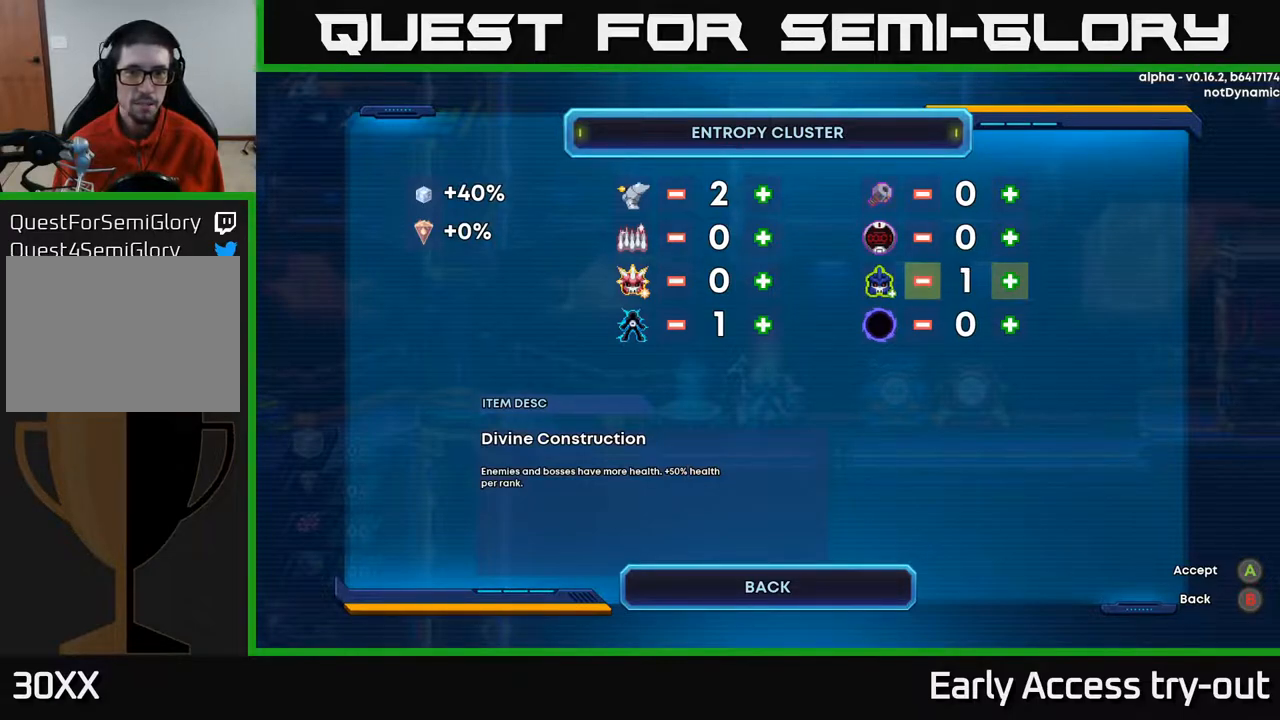
{"buttons": ["DPAD_DOWN"], "right_stick": "center", "events": [[67, "DPAD_LEFT", "up"], [150, "DPAD_LEFT", "down"], [250, "DPAD_LEFT", "up"], [483, "DPAD_DOWN", "down"]]}
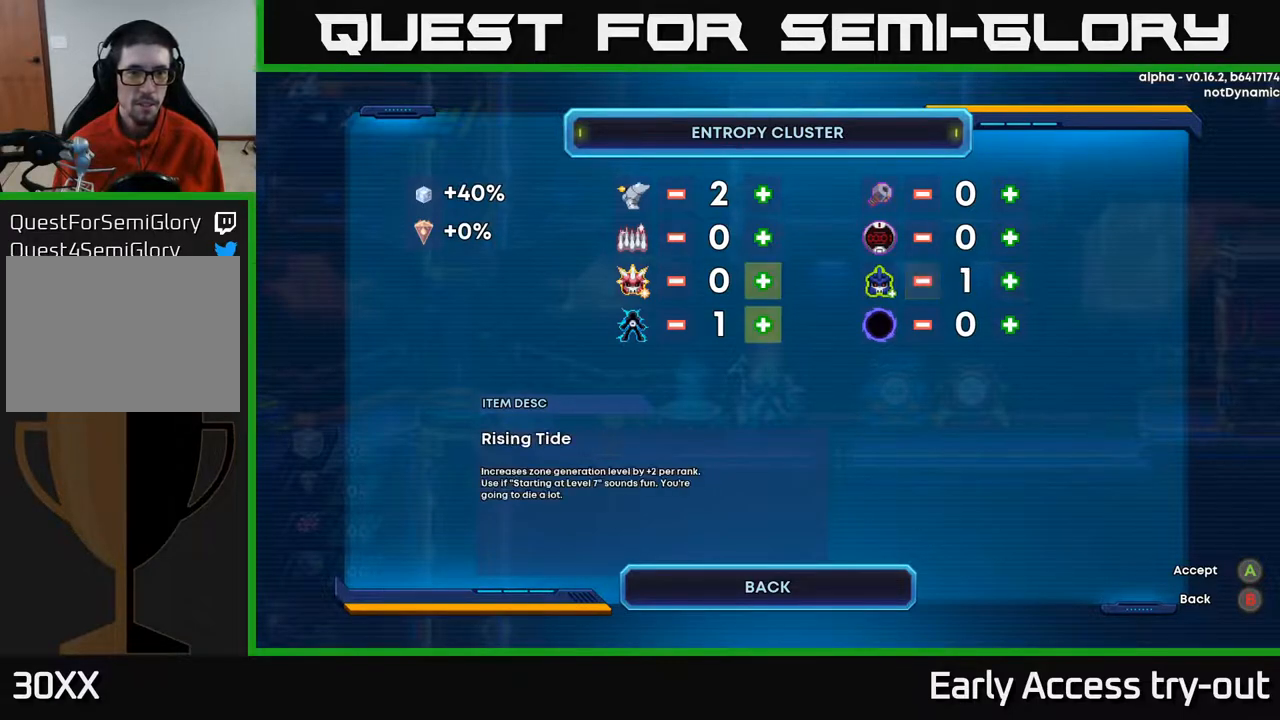
{"buttons": [], "right_stick": "center", "events": [[100, "DPAD_DOWN", "up"]]}
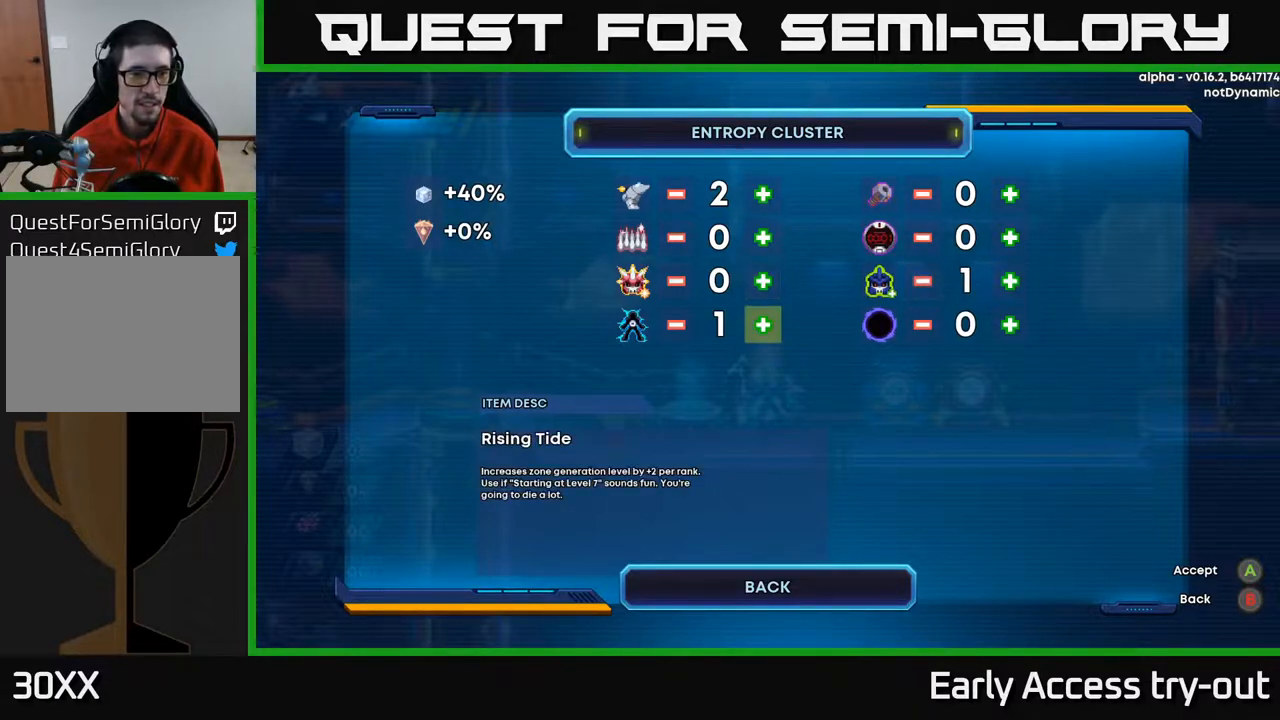
{"buttons": [], "right_stick": "center", "events": []}
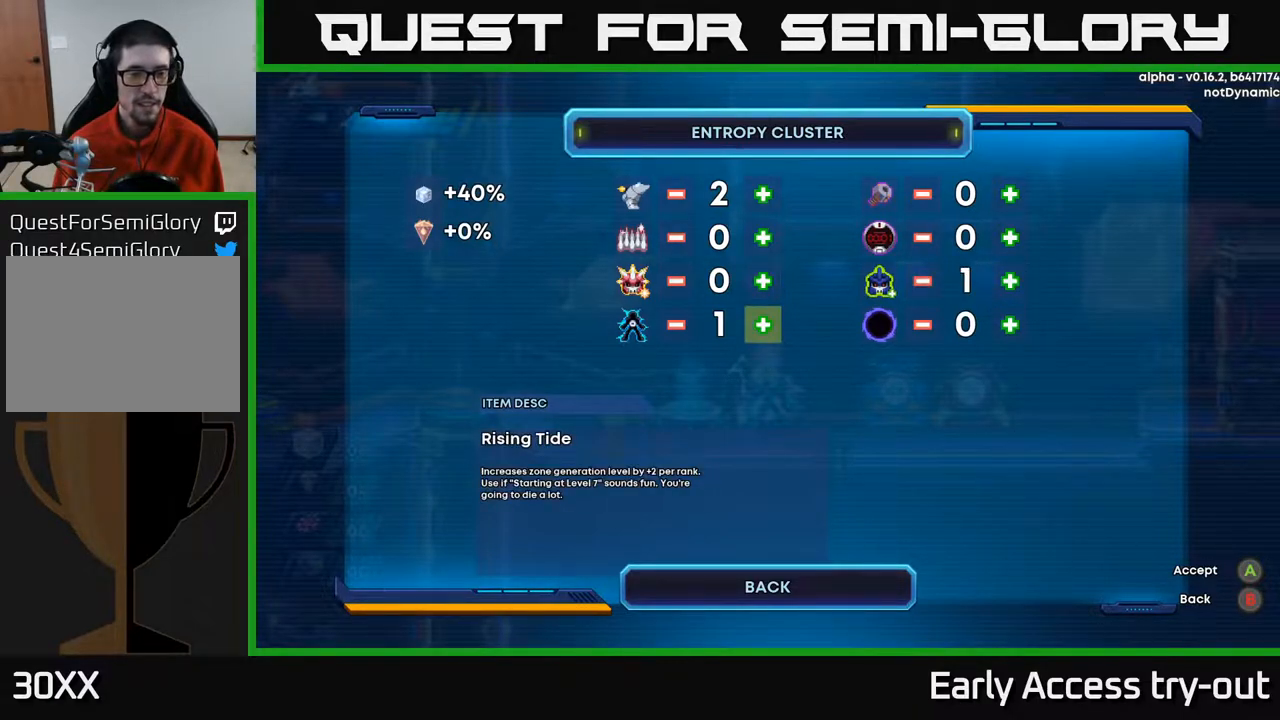
{"buttons": [], "right_stick": "center", "events": [[83, "DPAD_UP", "down"], [167, "DPAD_UP", "up"], [267, "DPAD_UP", "down"], [367, "DPAD_UP", "up"]]}
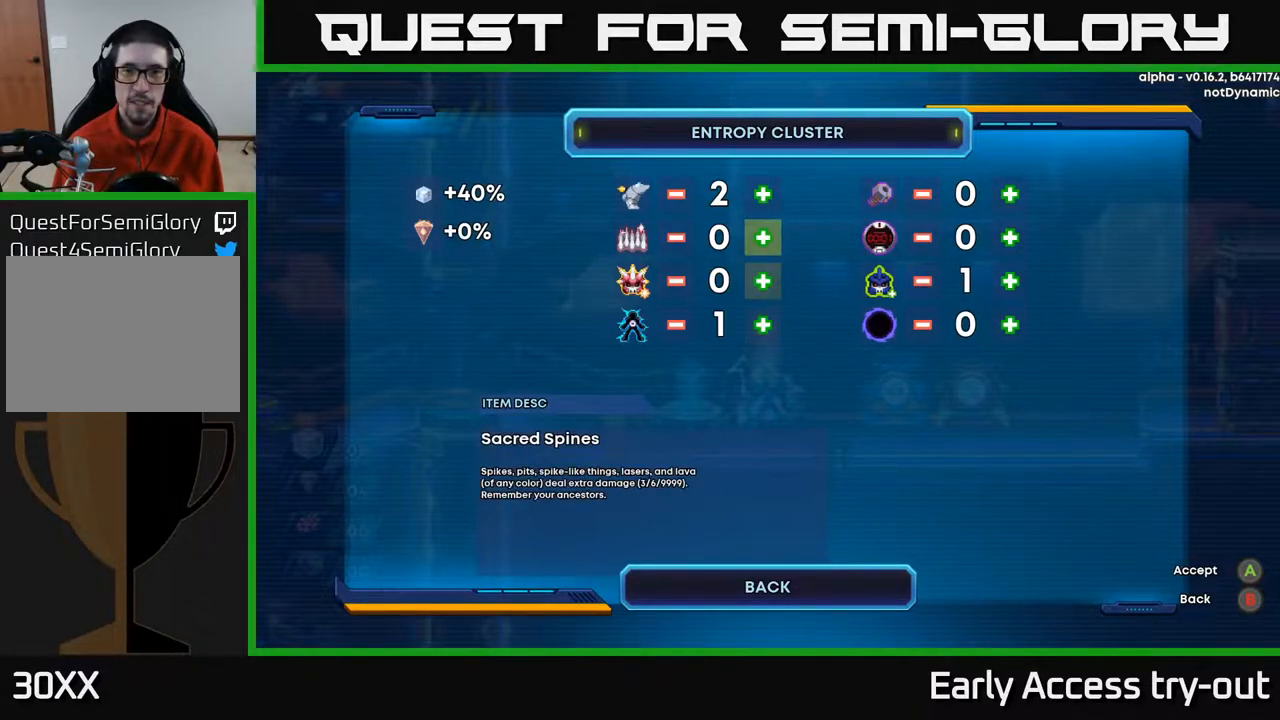
{"buttons": [], "right_stick": "center", "events": []}
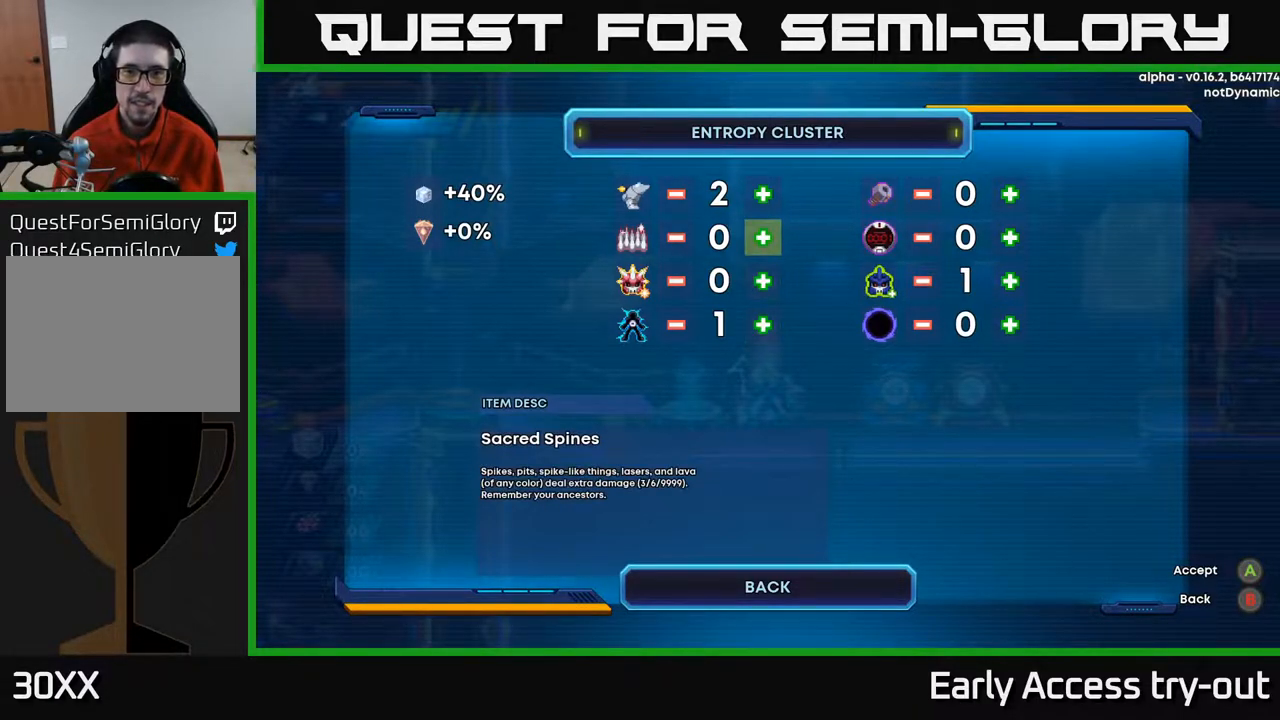
{"buttons": [], "right_stick": "center", "events": []}
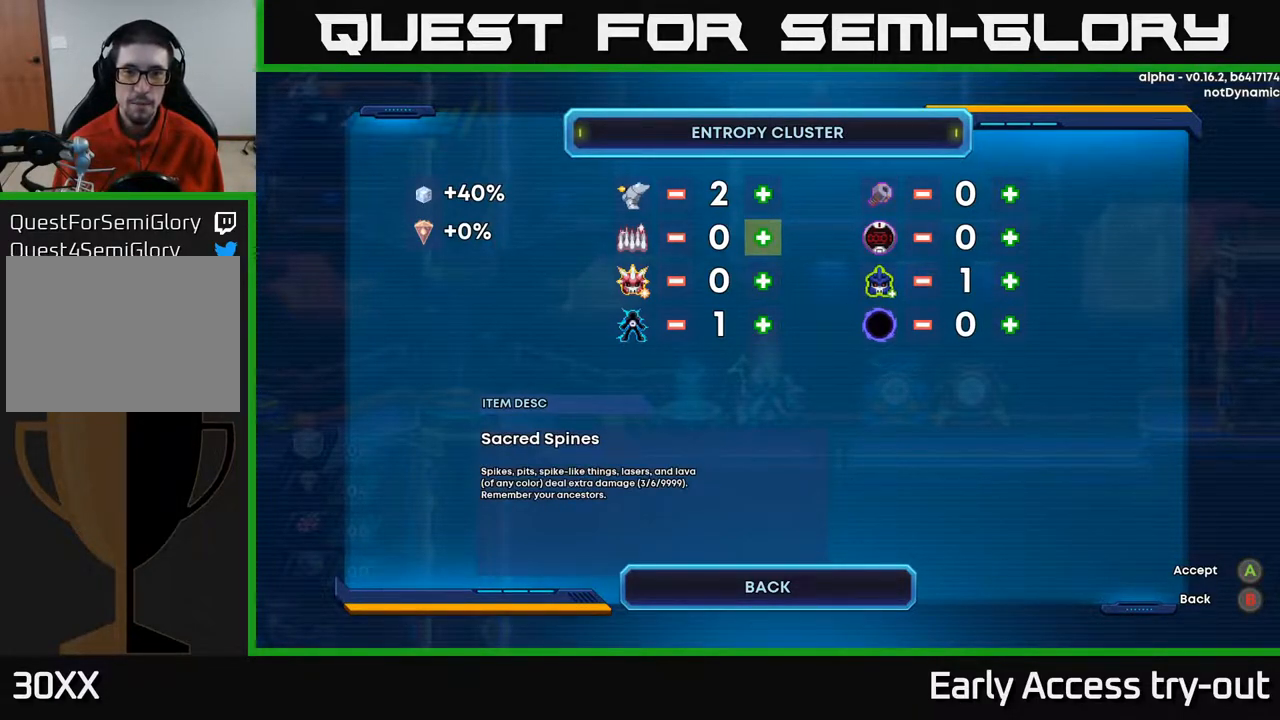
{"buttons": [], "right_stick": "center", "events": []}
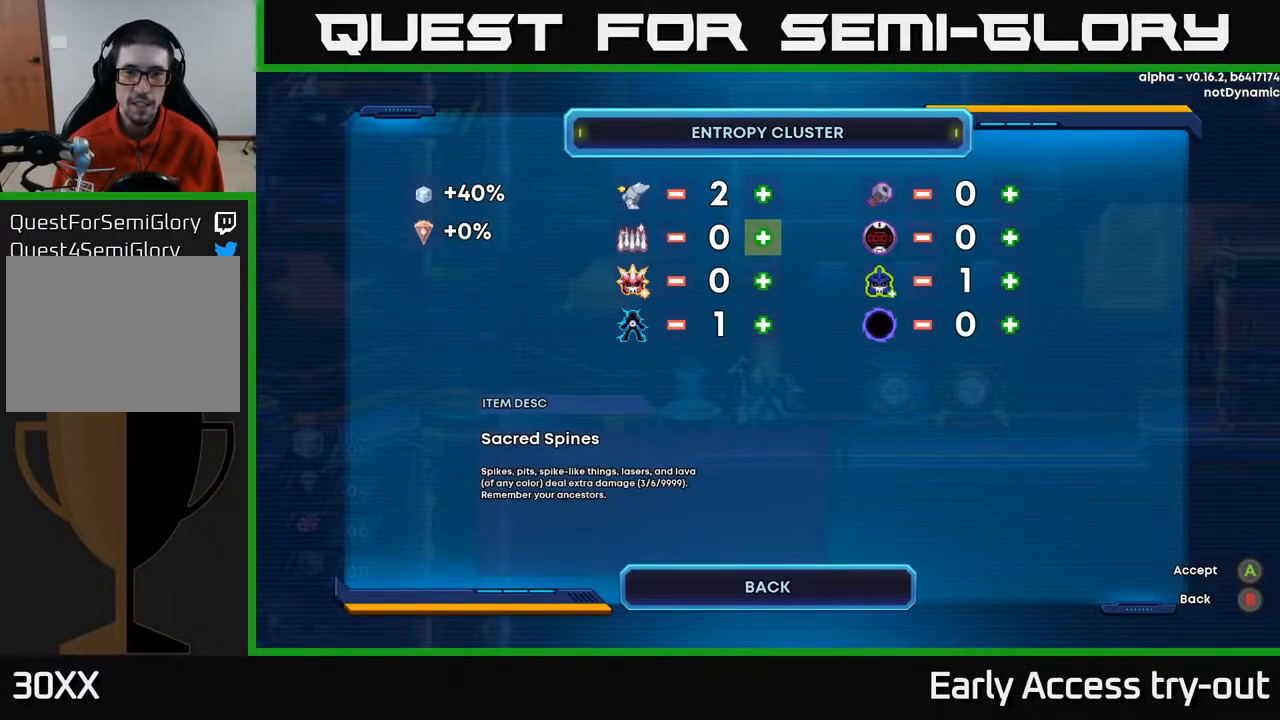
{"buttons": [], "right_stick": "center", "events": []}
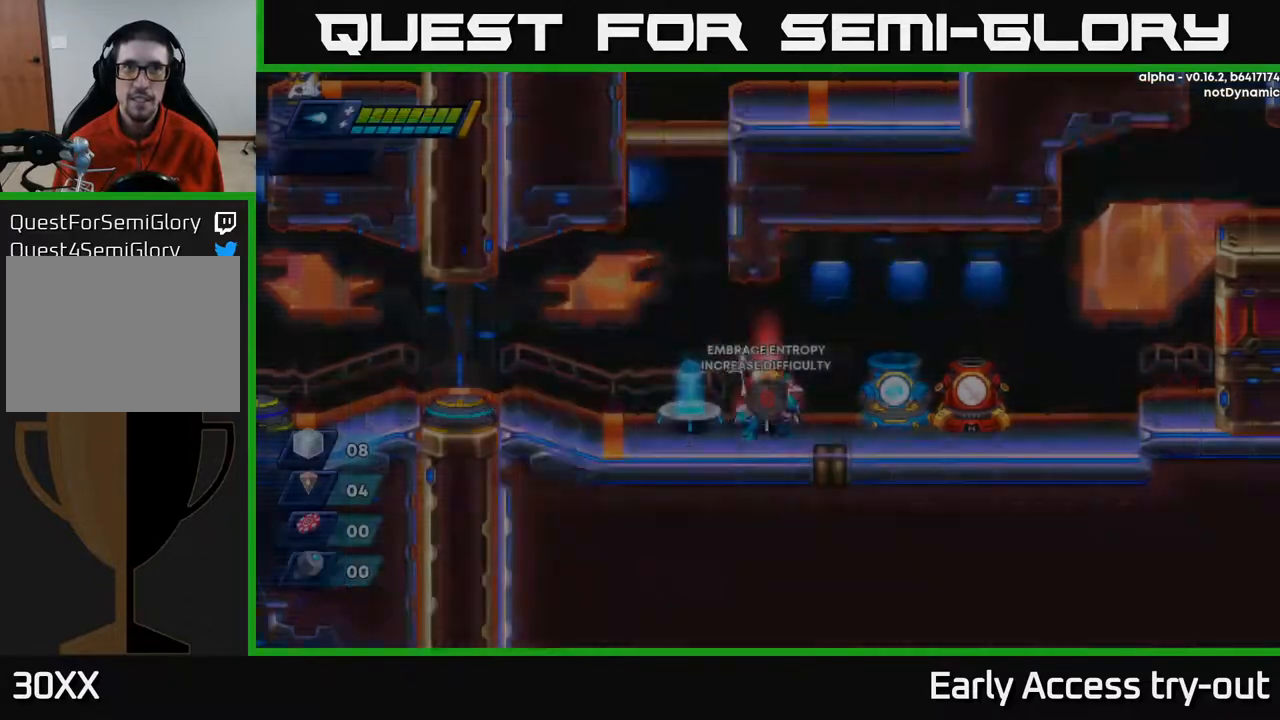
{"buttons": [], "right_stick": "center", "events": [[50, "B", "down"], [117, "B", "up"]]}